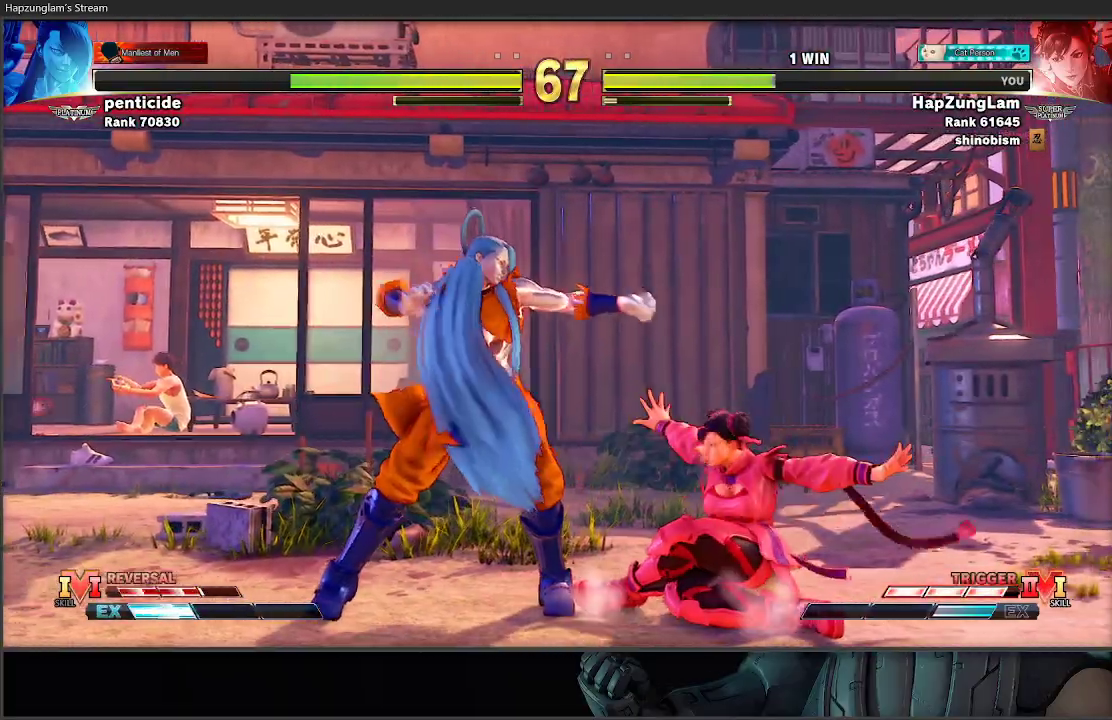
Gameplay with a controller (Xbox layout); each line is a JSON object with the inputs held at the frame after it. "events" lists button and stick changes between this image and that frame as [ms after this image, input, new state], when the widget could be followed in between.
{"buttons": [], "left_stick": "right", "right_stick": "center"}
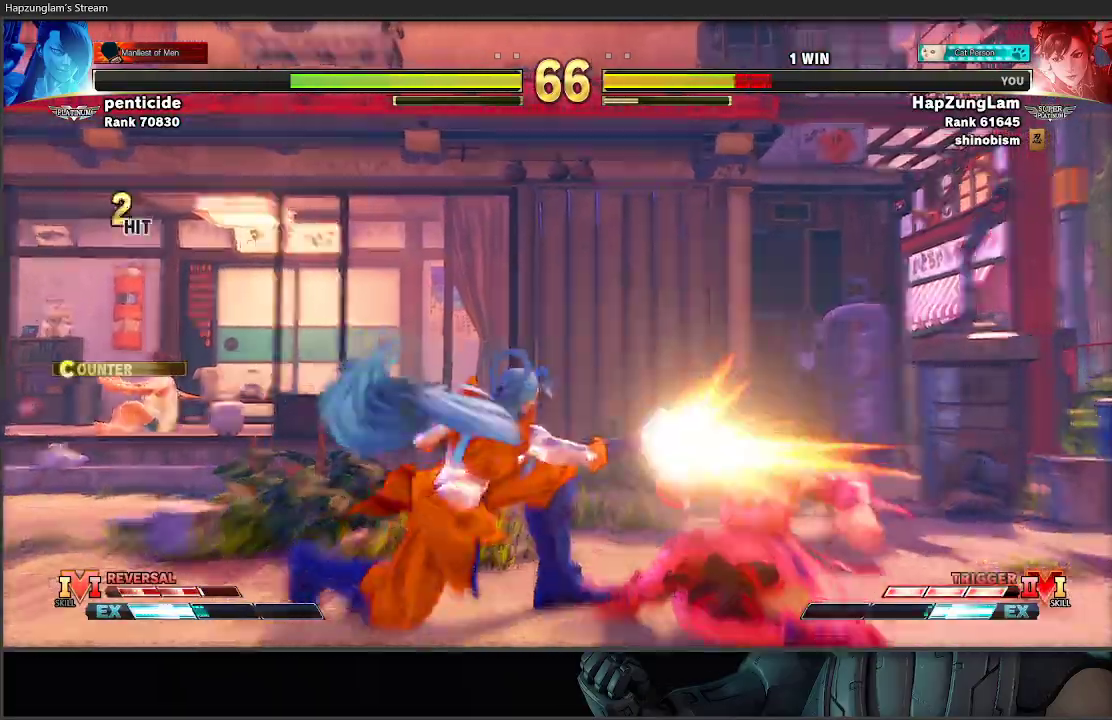
{"buttons": ["L3"], "left_stick": "down-right", "right_stick": "center", "events": [[67, "L3", "down"], [83, "left_stick", "down-right"]]}
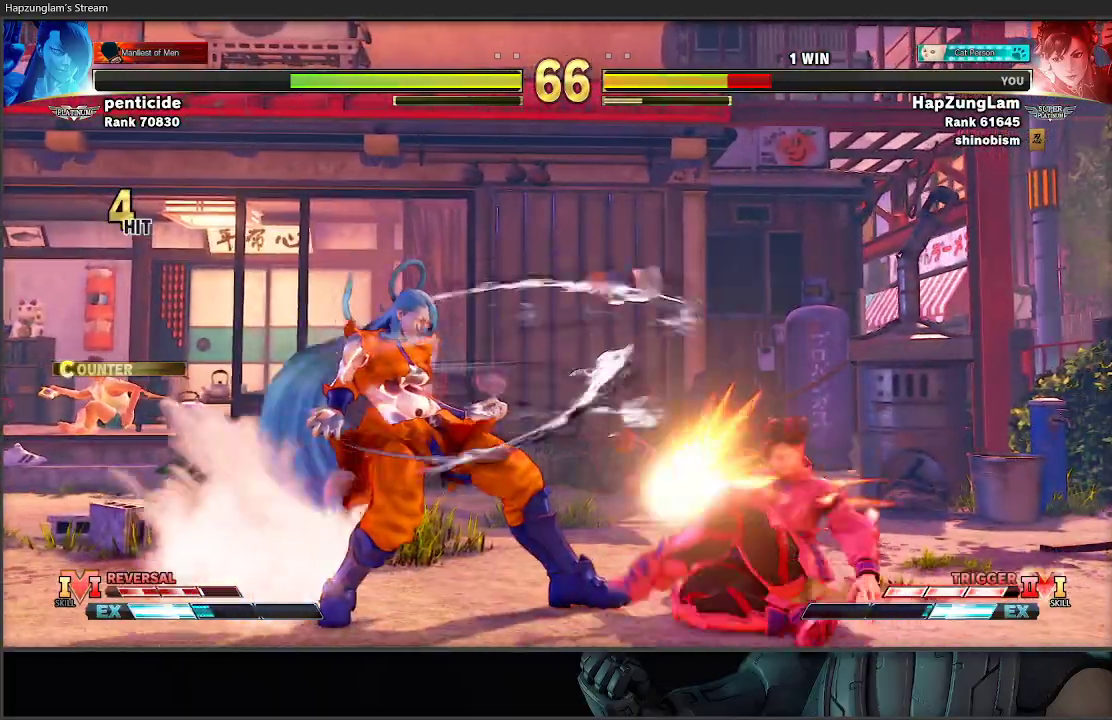
{"buttons": [], "left_stick": "center", "right_stick": "center", "events": [[183, "L3", "up"], [400, "left_stick", "center"]]}
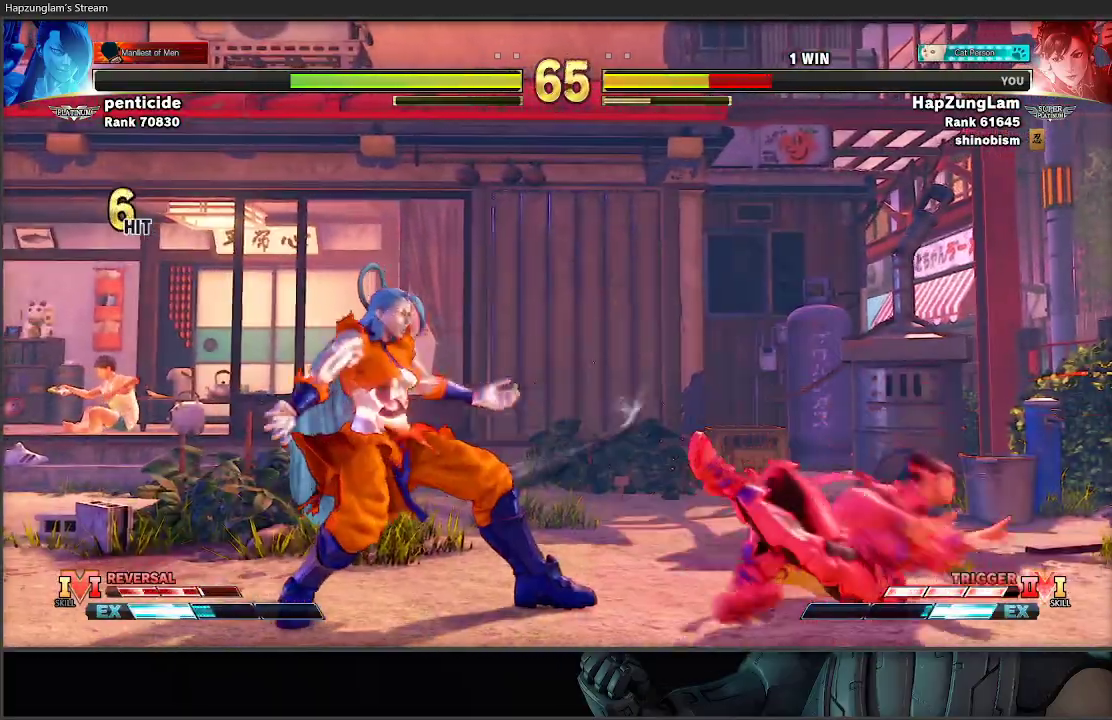
{"buttons": [], "left_stick": "down-right", "right_stick": "center", "events": [[50, "left_stick", "down-right"]]}
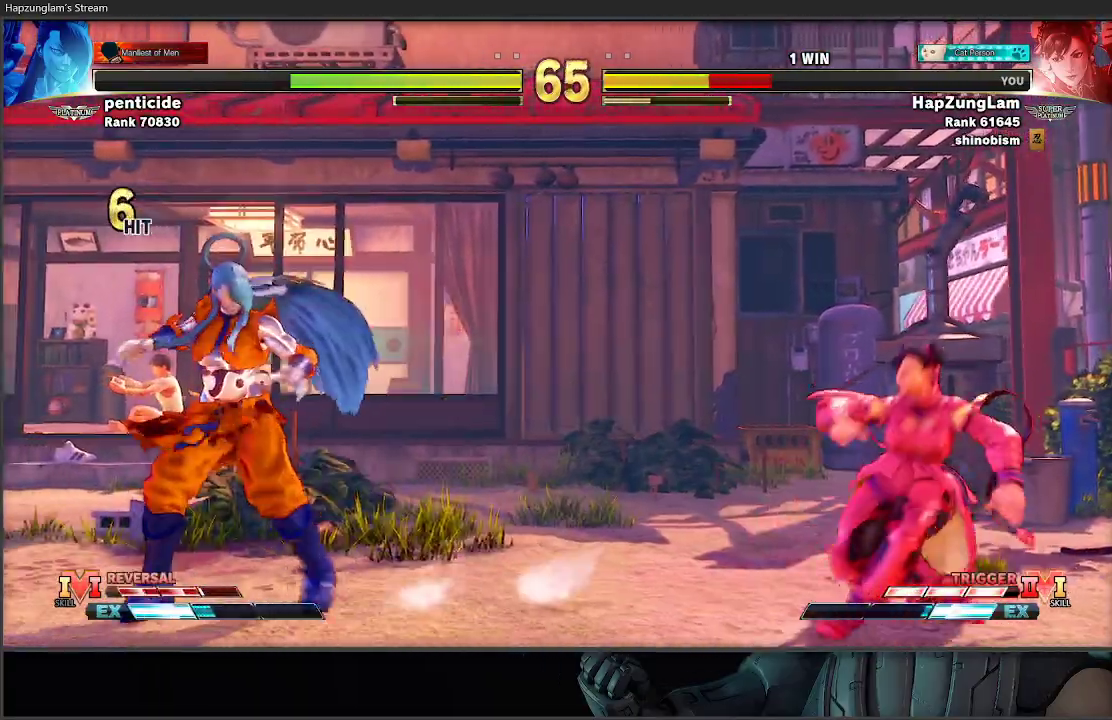
{"buttons": [], "left_stick": "down-right", "right_stick": "center", "events": [[83, "left_stick", "left"], [367, "left_stick", "down-right"]]}
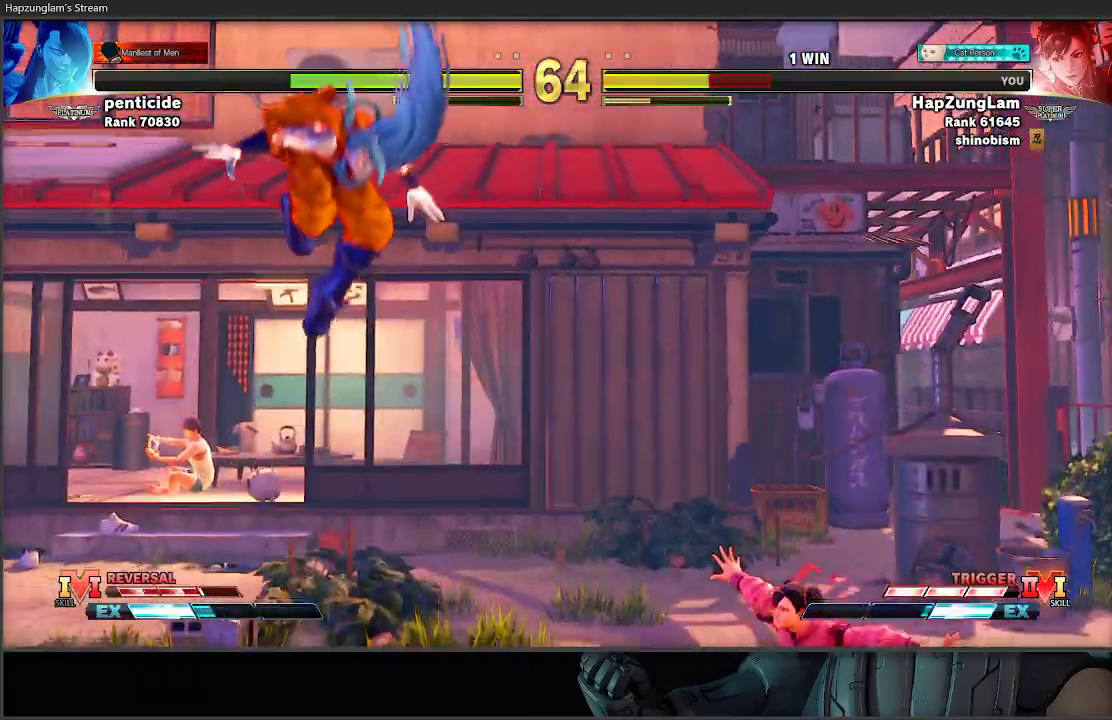
{"buttons": ["R1", "R2", "L3"], "left_stick": "down-right", "right_stick": "center", "events": [[117, "left_stick", "left"], [300, "Y", "down"], [300, "left_stick", "down-right"], [367, "L3", "down"], [400, "Y", "up"], [467, "R1", "down"], [467, "R2", "down"]]}
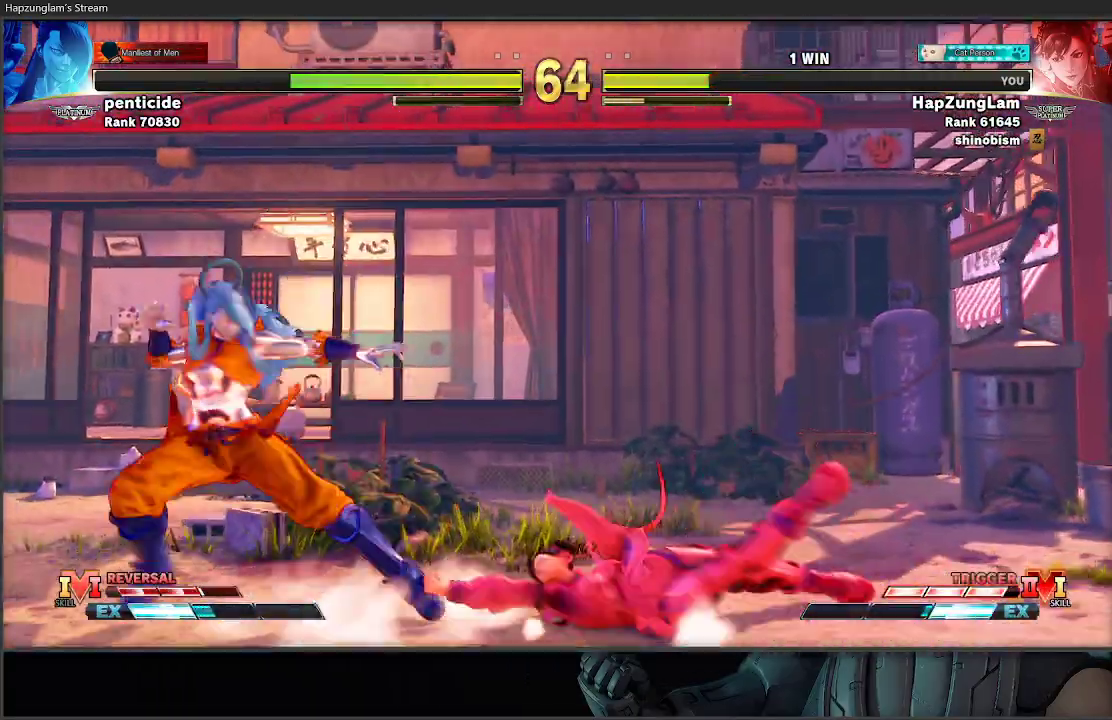
{"buttons": ["L3"], "left_stick": "down-right", "right_stick": "center", "events": [[117, "R1", "up"], [117, "R2", "up"]]}
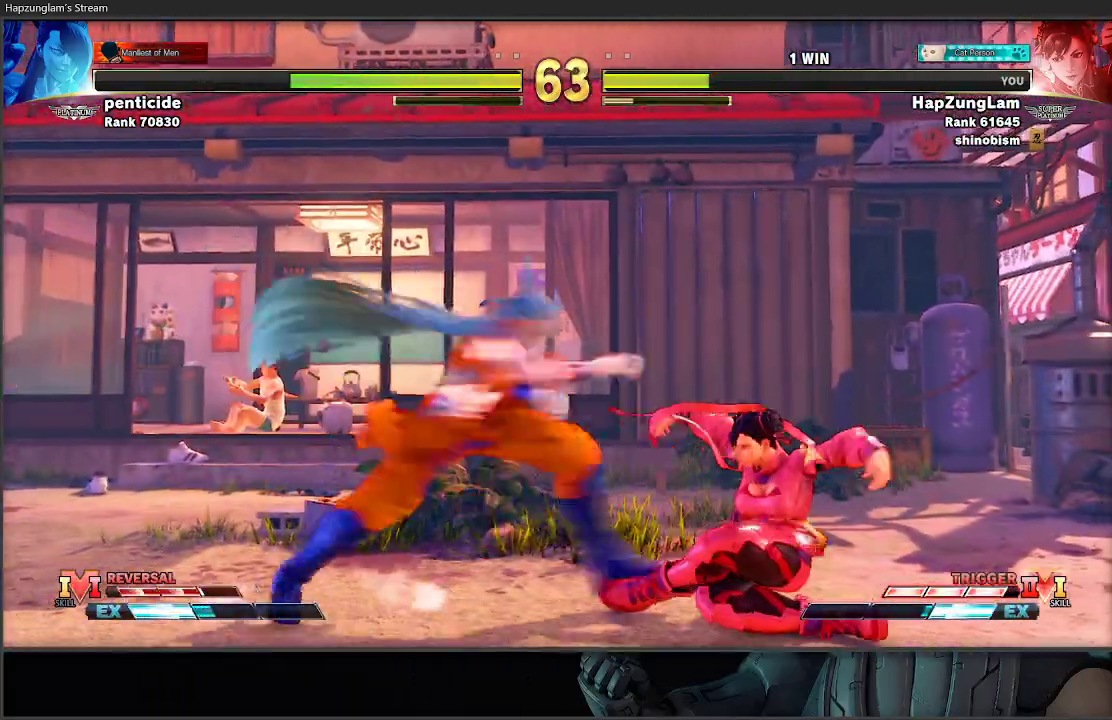
{"buttons": ["L3"], "left_stick": "down-right", "right_stick": "center", "events": [[250, "A", "down"], [433, "A", "up"]]}
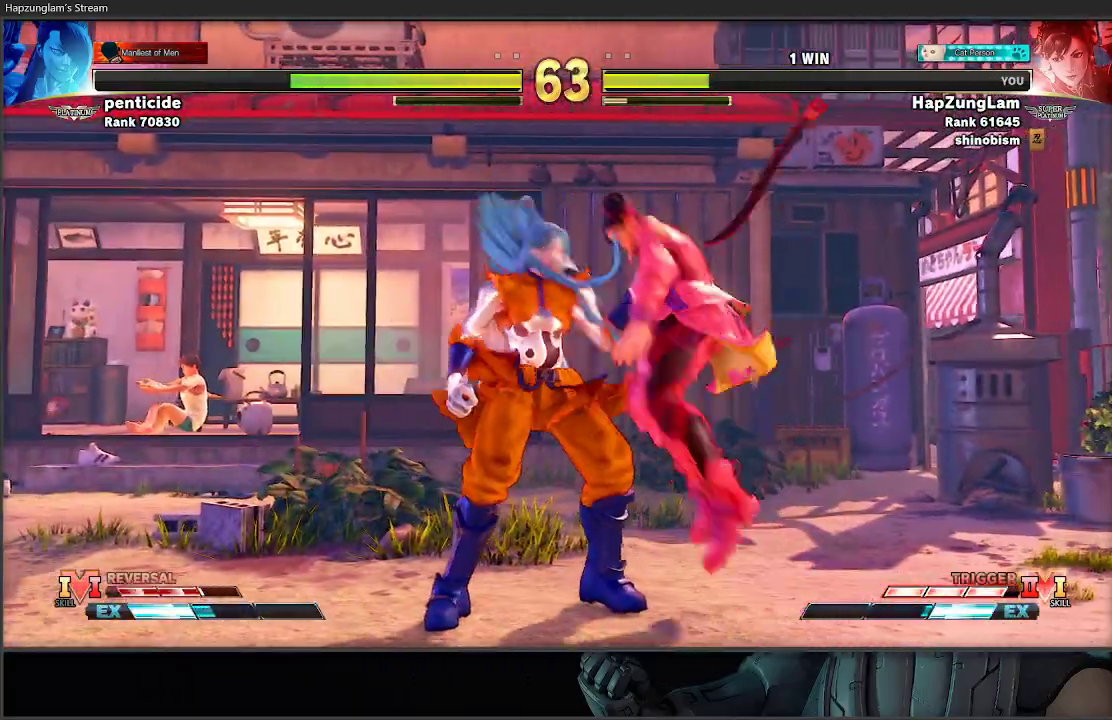
{"buttons": [], "left_stick": "right", "right_stick": "center", "events": [[167, "L3", "up"], [500, "left_stick", "right"]]}
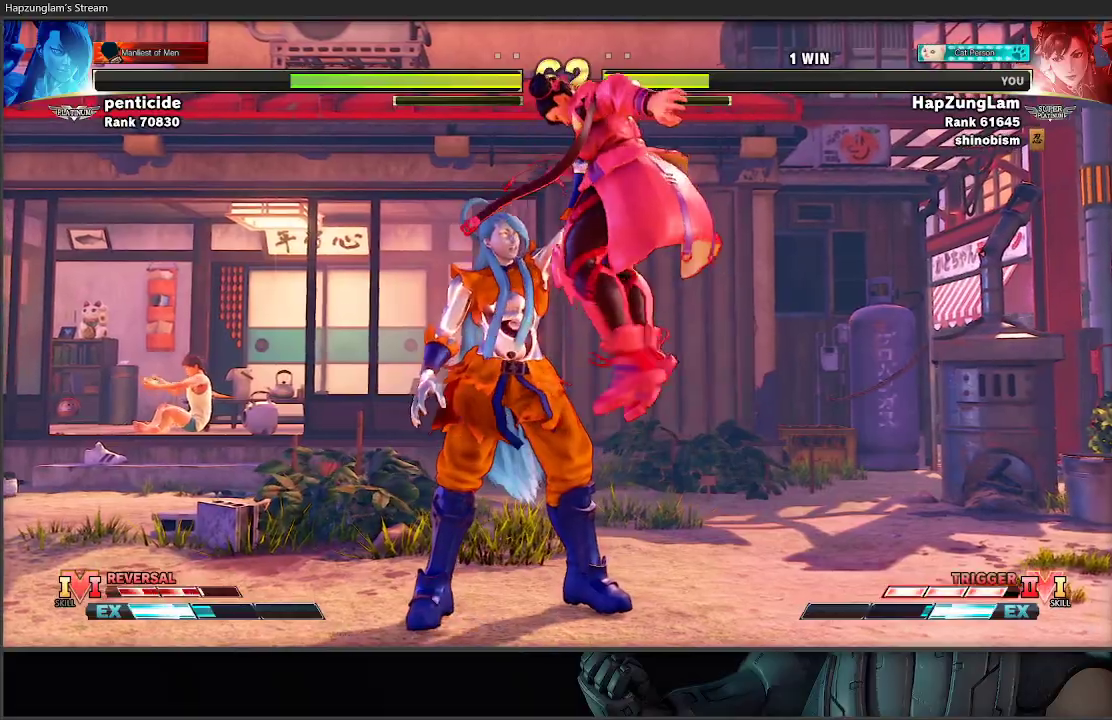
{"buttons": [], "left_stick": "right", "right_stick": "center", "events": [[133, "L2", "down"], [267, "L2", "up"], [333, "L2", "down"], [450, "L2", "up"]]}
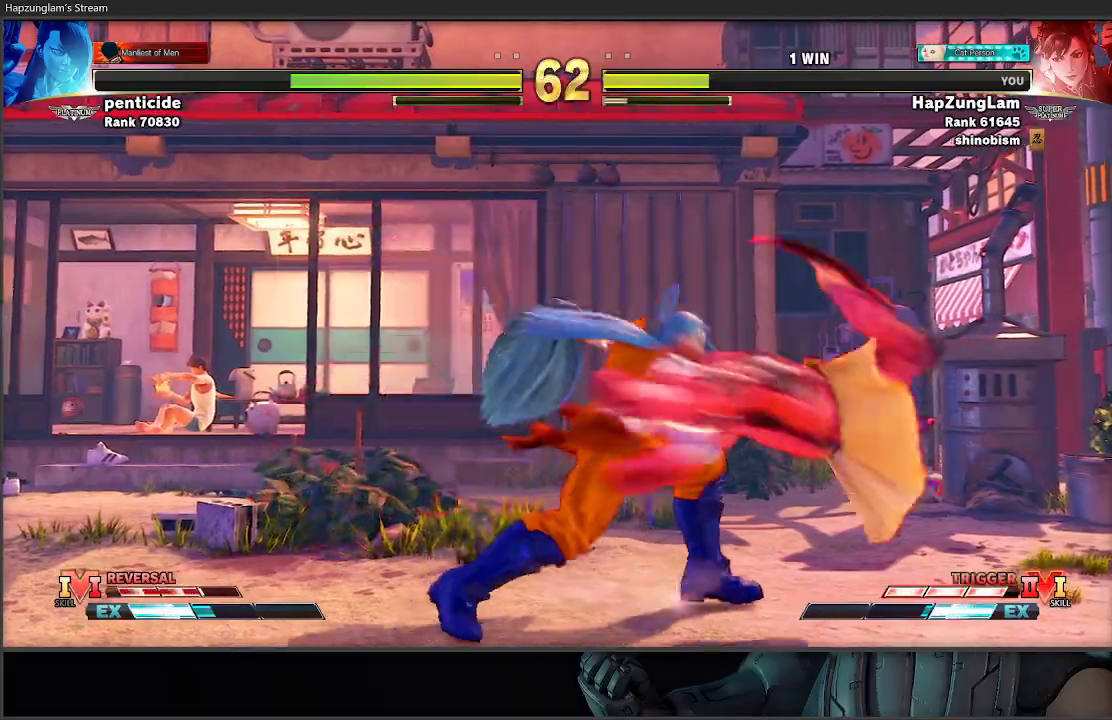
{"buttons": [], "left_stick": "center", "right_stick": "center", "events": [[17, "L2", "down"], [133, "L2", "up"], [167, "L2", "down"], [283, "L2", "up"], [333, "left_stick", "center"]]}
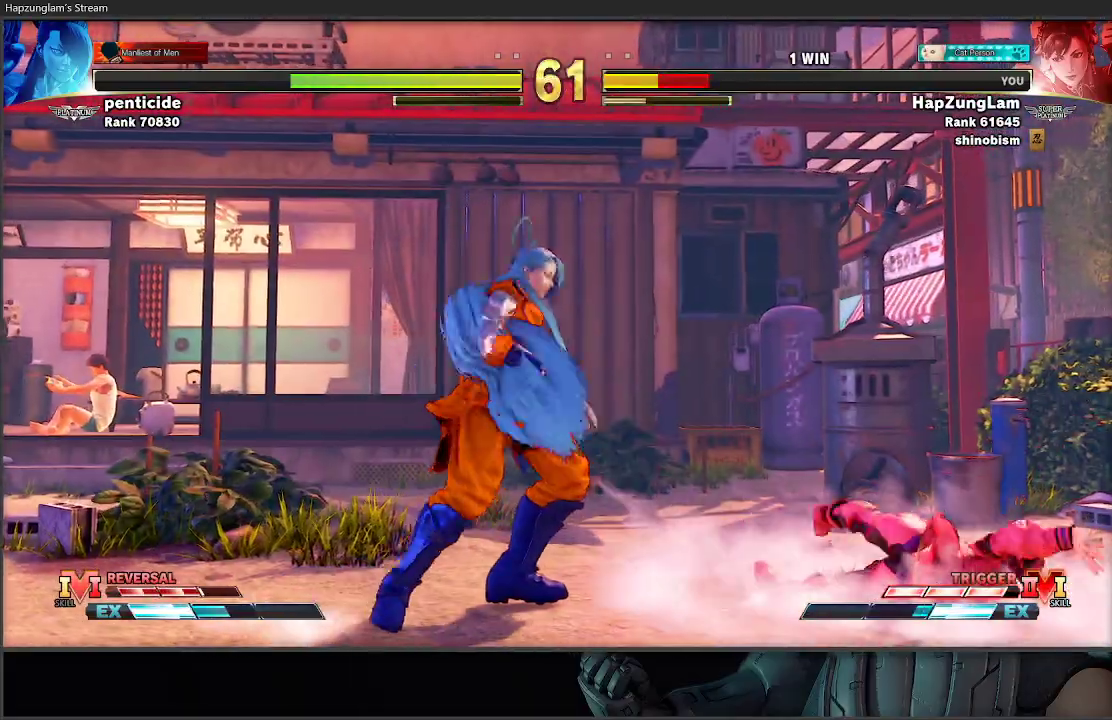
{"buttons": [], "left_stick": "right", "right_stick": "center", "events": [[67, "left_stick", "right"], [150, "left_stick", "center"], [217, "left_stick", "right"]]}
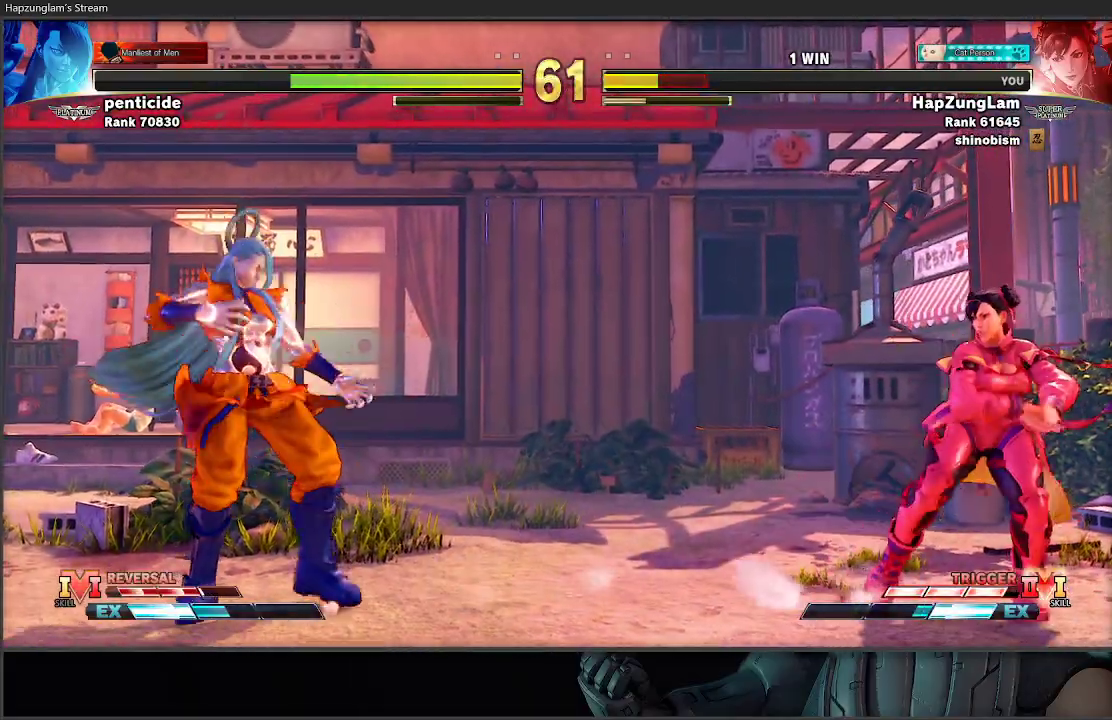
{"buttons": [], "left_stick": "right", "right_stick": "center", "events": [[33, "left_stick", "left"], [400, "left_stick", "right"]]}
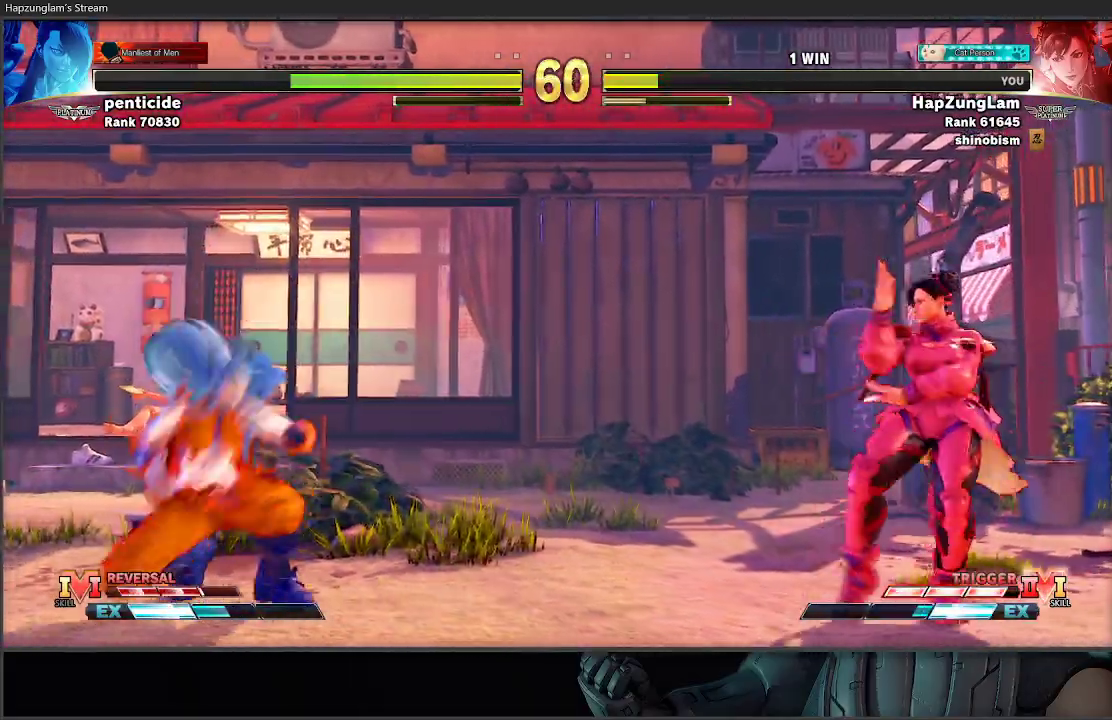
{"buttons": [], "left_stick": "right", "right_stick": "center", "events": [[33, "left_stick", "left"], [317, "left_stick", "right"]]}
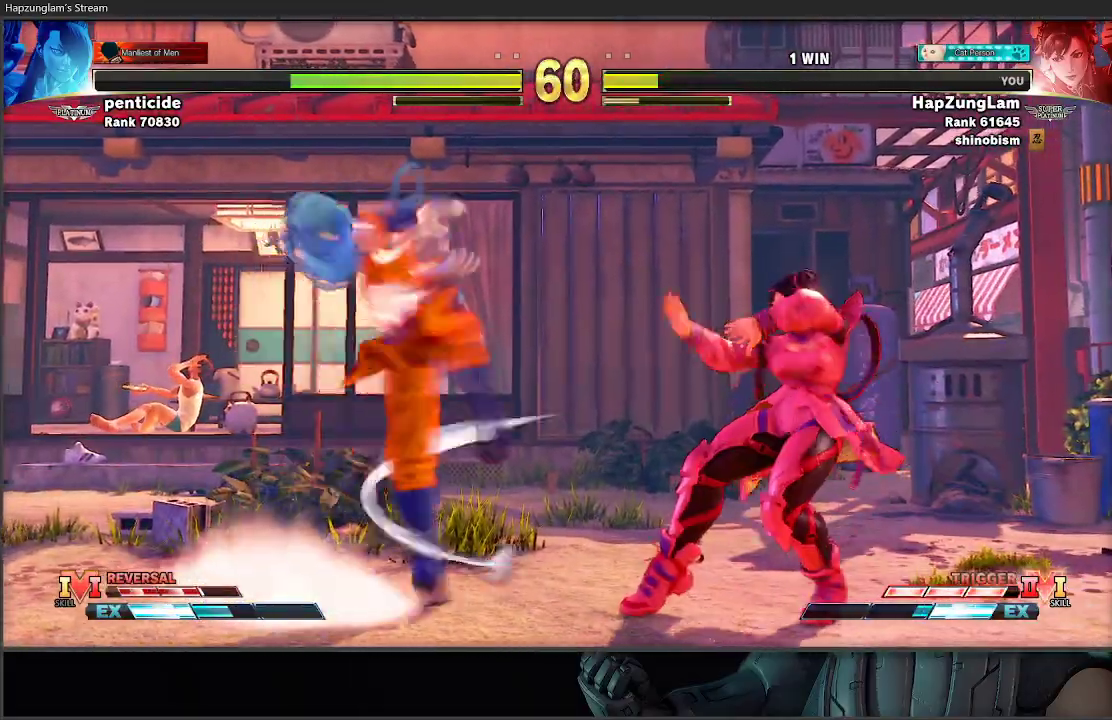
{"buttons": [], "left_stick": "right", "right_stick": "center", "events": [[117, "left_stick", "down"], [217, "left_stick", "left"], [233, "R2", "down"], [350, "left_stick", "right"], [383, "R2", "up"]]}
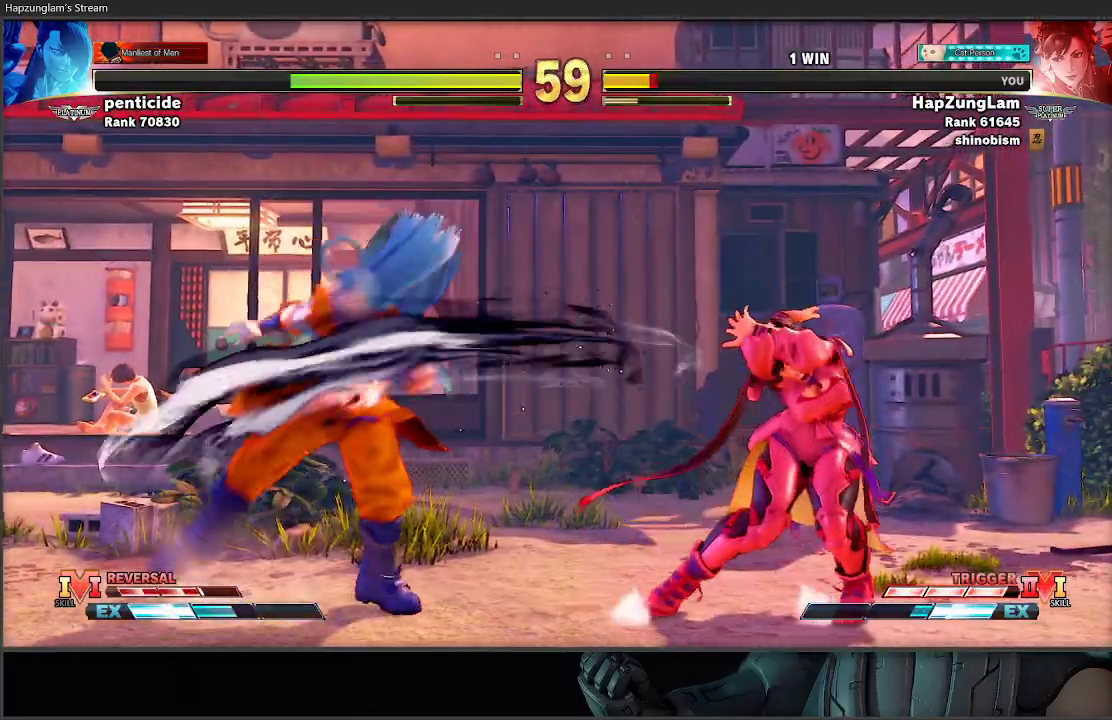
{"buttons": ["R1", "R2", "L3"], "left_stick": "down-right", "right_stick": "center", "events": [[100, "left_stick", "down"], [133, "R2", "down"], [167, "left_stick", "left"], [250, "left_stick", "down-right"], [267, "R2", "up"], [383, "R1", "down"], [383, "R2", "down"], [400, "L3", "down"]]}
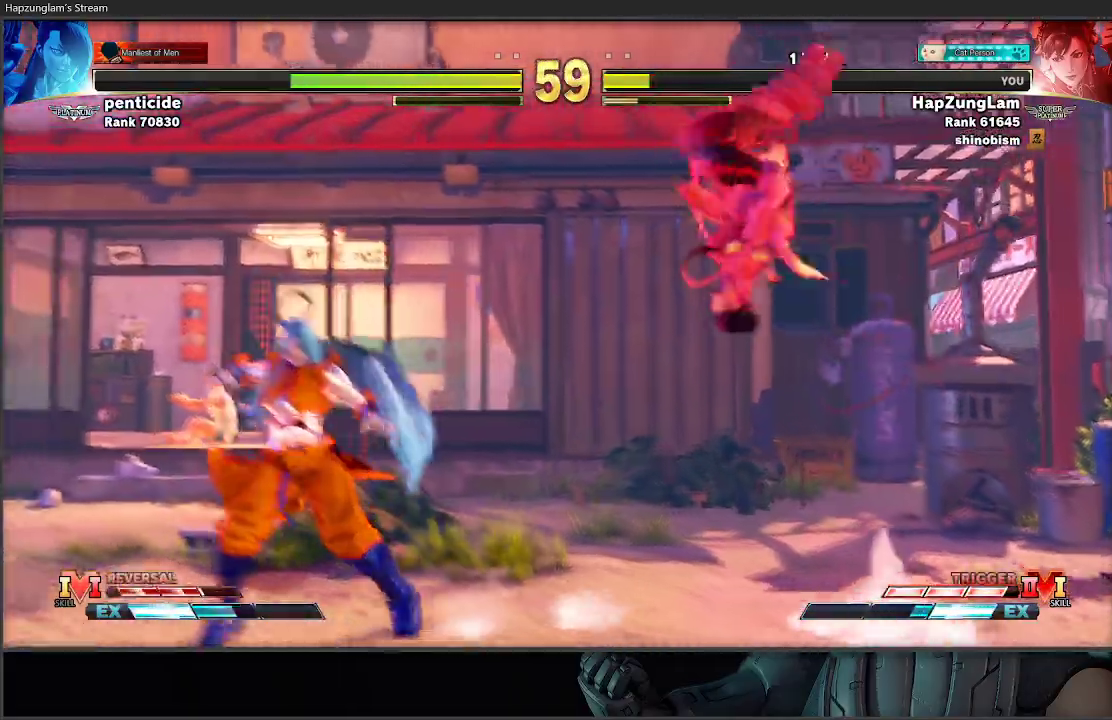
{"buttons": ["A", "L3"], "left_stick": "down-right", "right_stick": "center", "events": [[33, "R1", "up"], [83, "R2", "up"], [483, "A", "down"]]}
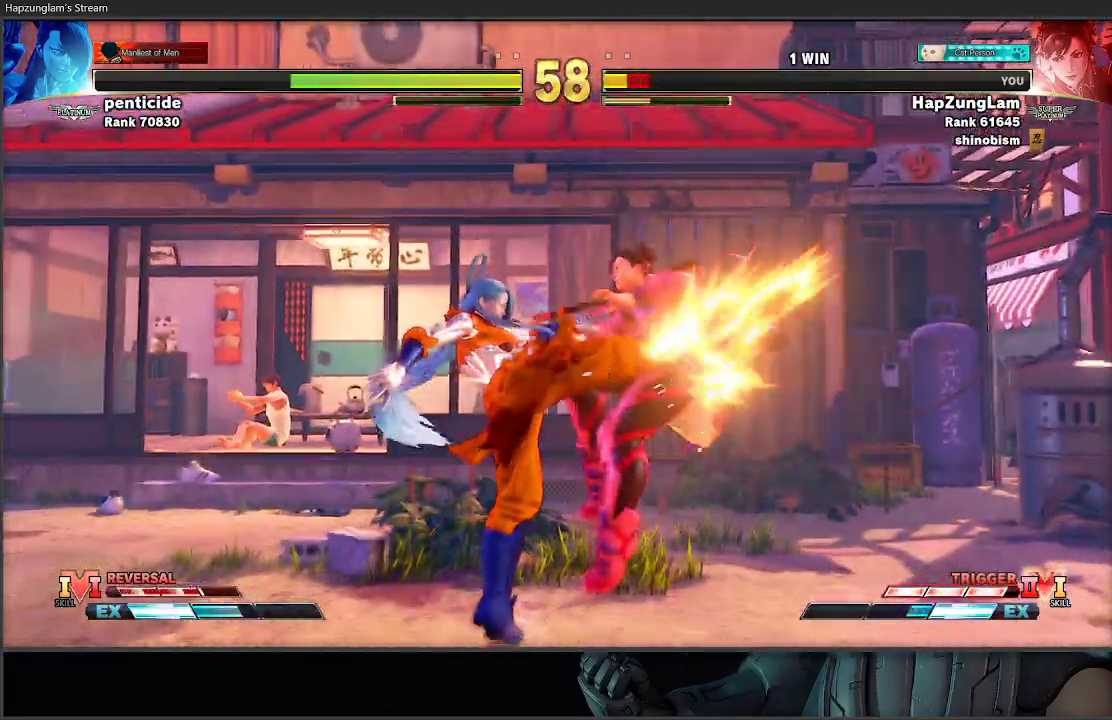
{"buttons": [], "left_stick": "down-right", "right_stick": "center", "events": [[183, "A", "up"], [333, "L3", "up"]]}
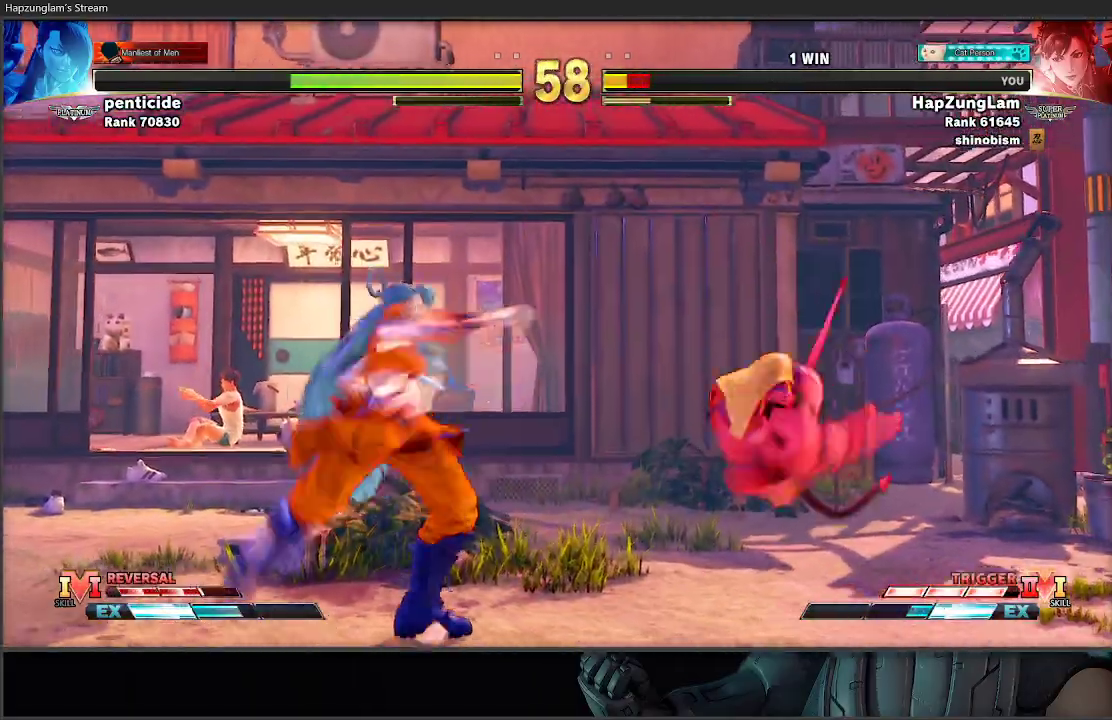
{"buttons": [], "left_stick": "down-left", "right_stick": "center", "events": [[250, "left_stick", "right"], [483, "left_stick", "down-left"]]}
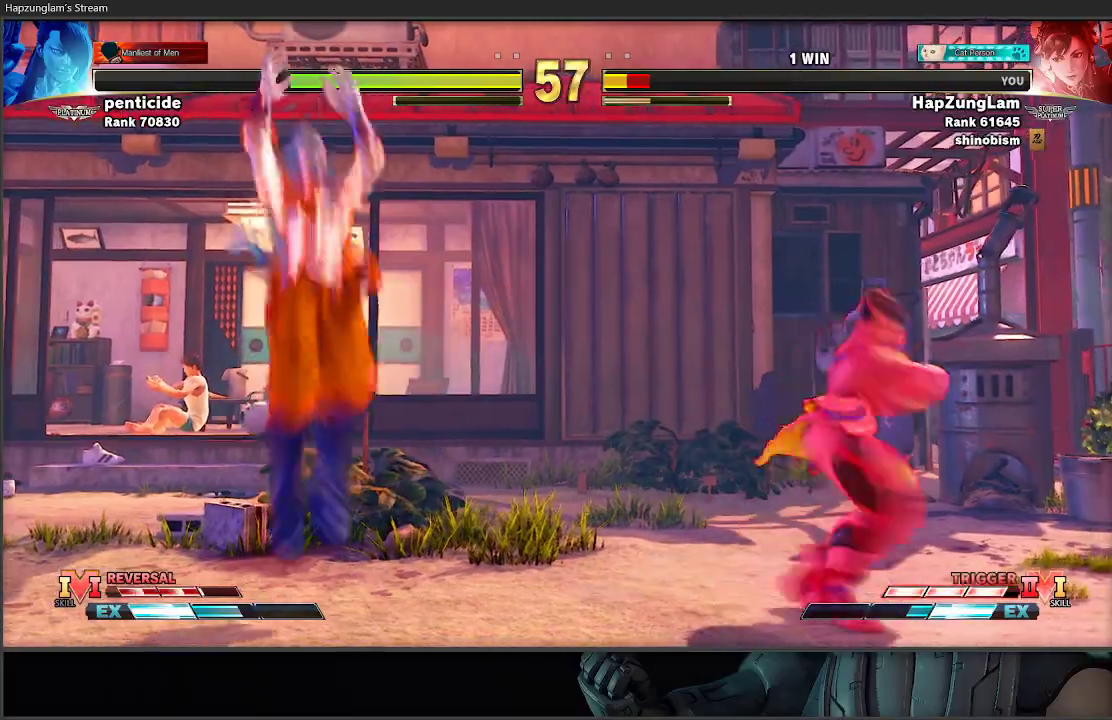
{"buttons": [], "left_stick": "right", "right_stick": "center", "events": [[17, "X", "down"], [33, "L3", "down"], [33, "R1", "down"], [67, "left_stick", "right"], [183, "X", "up"], [233, "R1", "up"], [283, "L3", "up"]]}
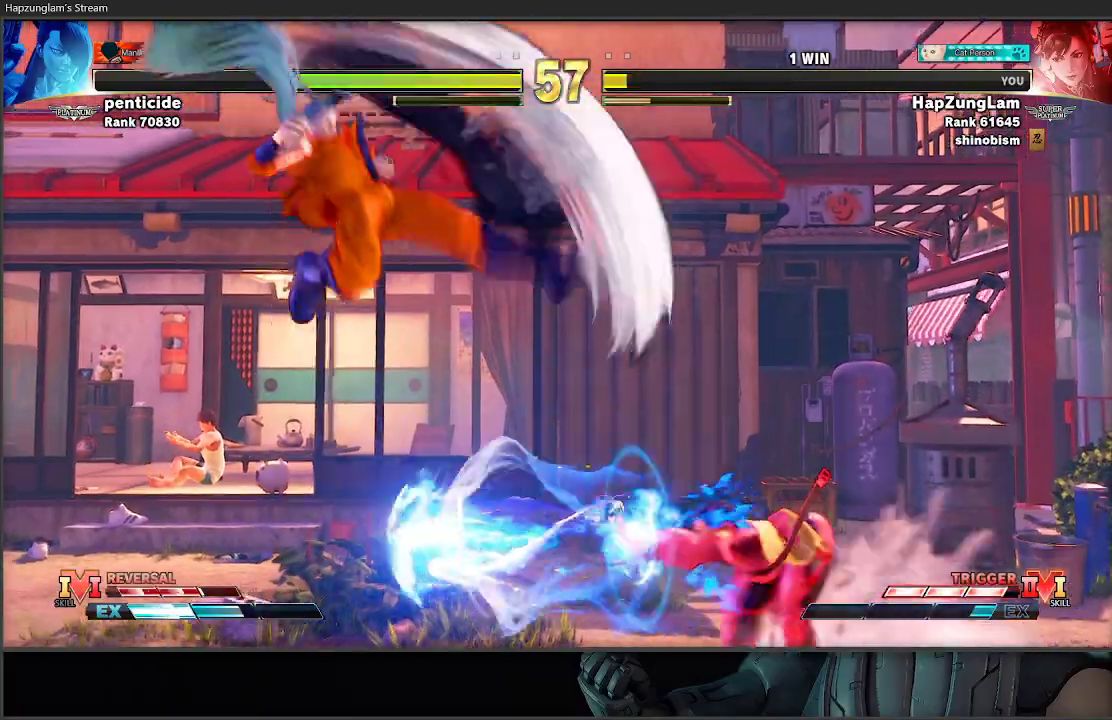
{"buttons": ["A", "L3"], "left_stick": "down-right", "right_stick": "center", "events": [[67, "left_stick", "center"], [183, "left_stick", "right"], [417, "L3", "down"], [450, "left_stick", "down-right"], [500, "A", "down"]]}
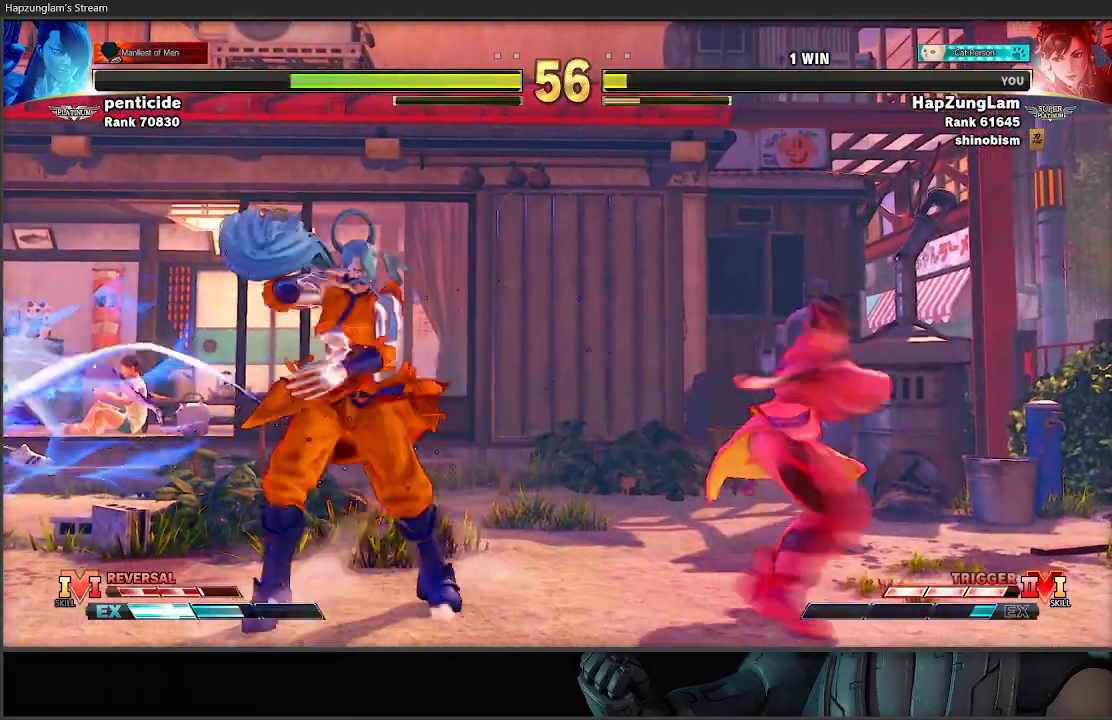
{"buttons": [], "left_stick": "left", "right_stick": "center", "events": [[117, "A", "up"], [167, "L3", "up"], [233, "left_stick", "right"], [433, "left_stick", "left"]]}
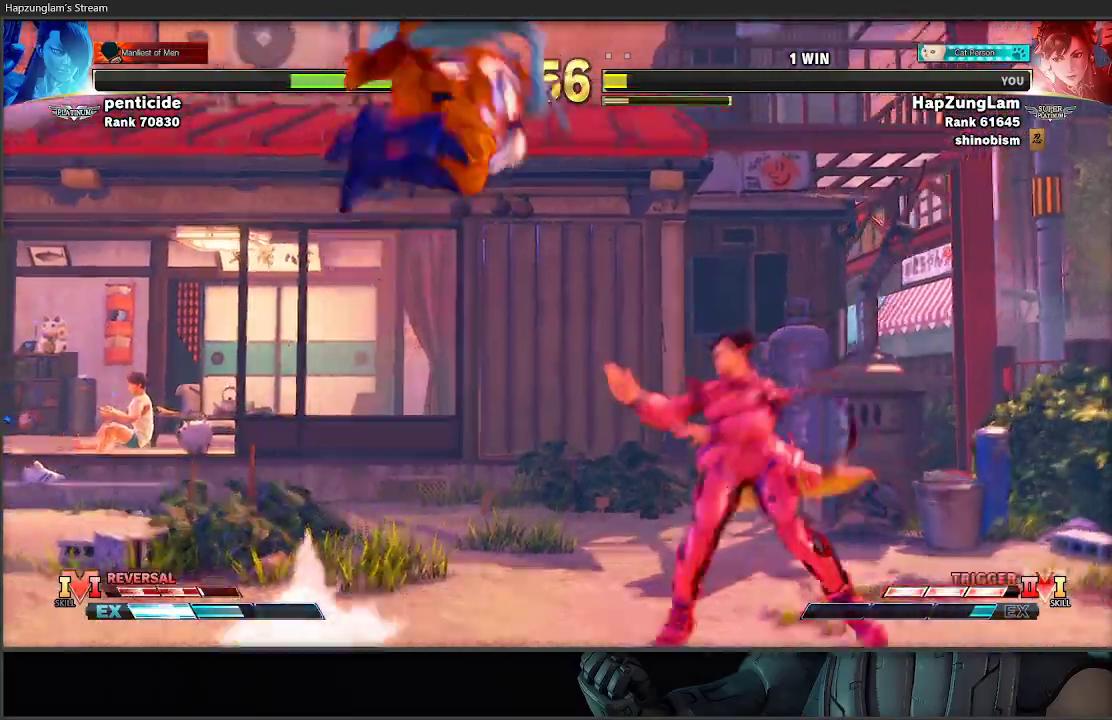
{"buttons": [], "left_stick": "left", "right_stick": "center", "events": [[83, "L3", "down"], [100, "left_stick", "right"], [250, "A", "down"], [250, "L3", "up"], [350, "left_stick", "center"], [450, "A", "up"], [450, "left_stick", "left"]]}
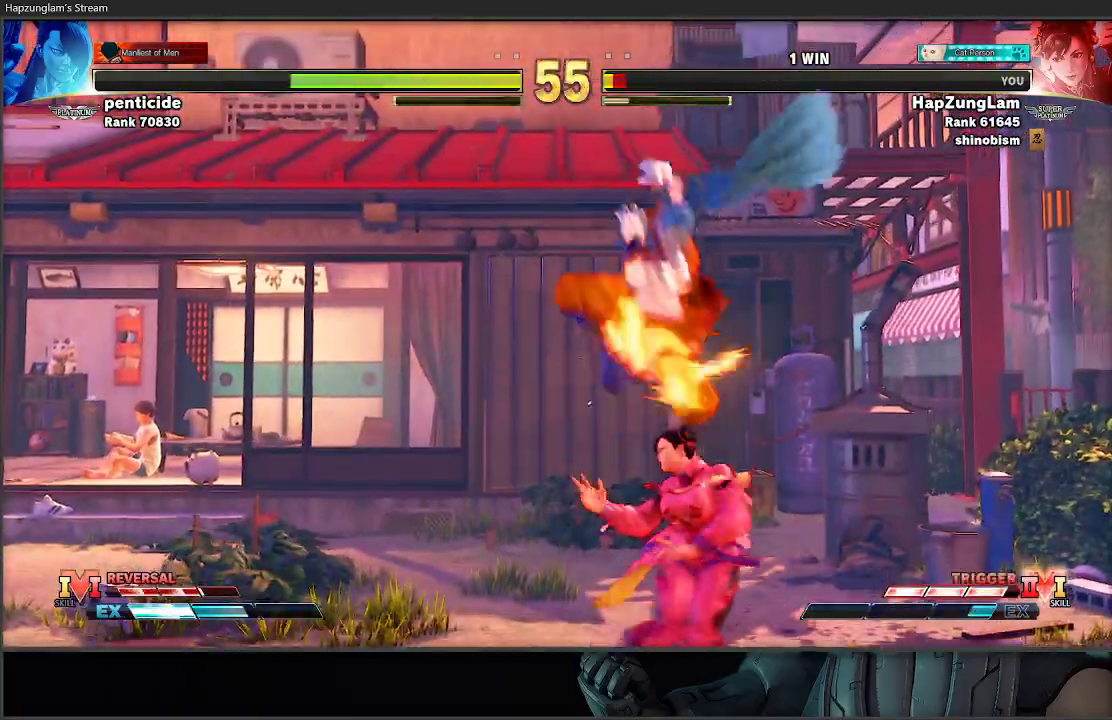
{"buttons": ["A", "X", "L3"], "left_stick": "down-right", "right_stick": "center", "events": [[50, "left_stick", "center"], [117, "left_stick", "left"], [300, "left_stick", "right"], [383, "L3", "down"], [417, "X", "down"], [433, "A", "down"], [433, "left_stick", "down-right"]]}
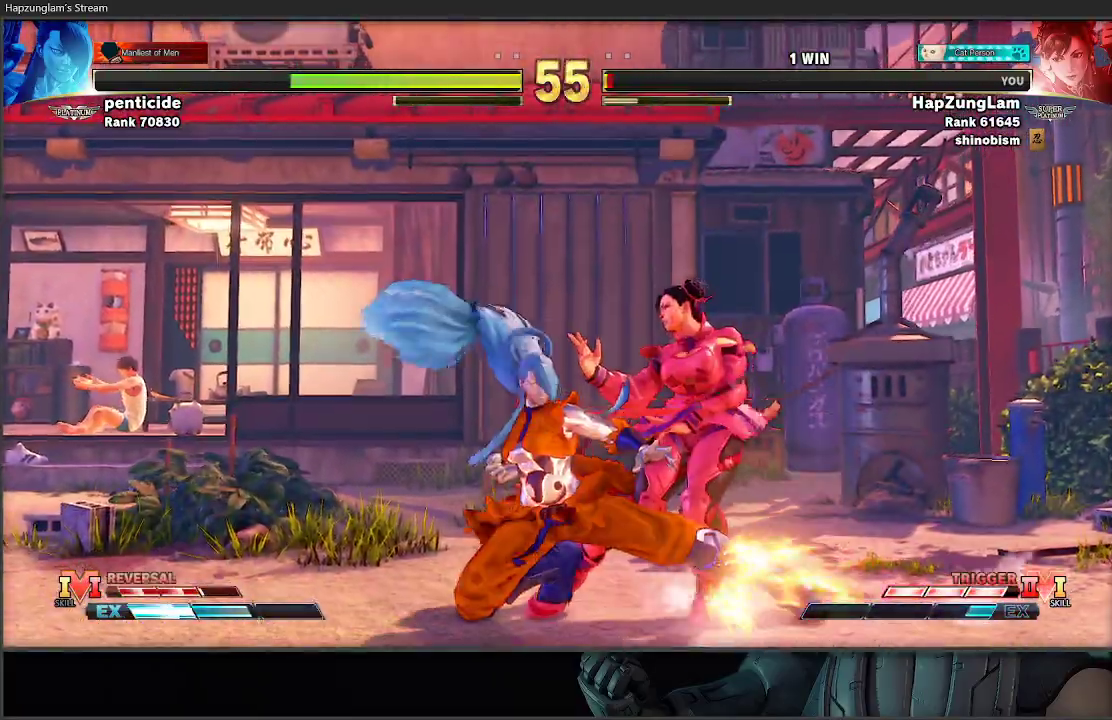
{"buttons": ["L3"], "left_stick": "down-right", "right_stick": "center", "events": [[167, "A", "up"], [167, "X", "up"]]}
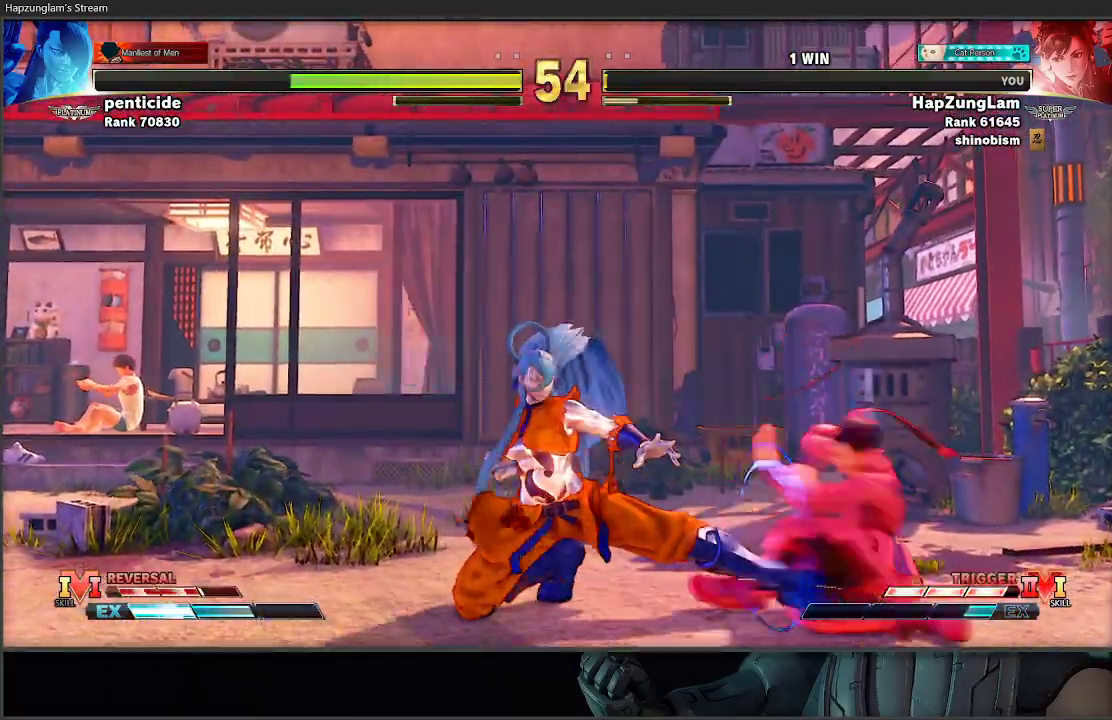
{"buttons": ["L3"], "left_stick": "down-right", "right_stick": "center", "events": []}
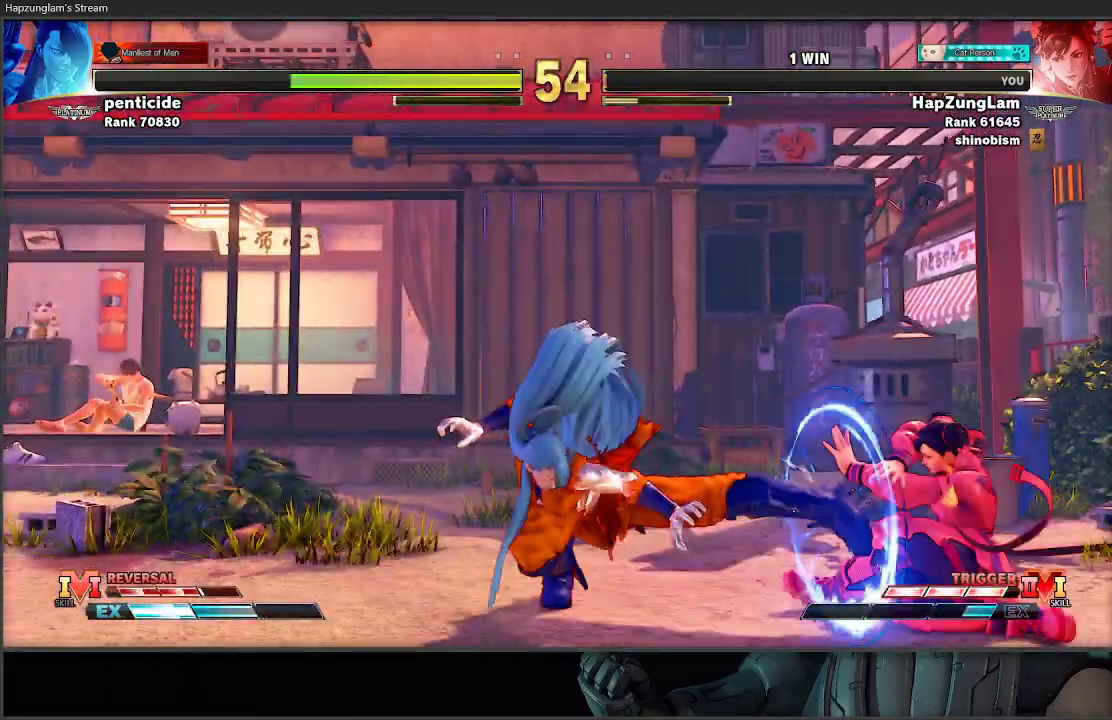
{"buttons": [], "left_stick": "up-left", "right_stick": "center", "events": [[200, "L3", "up"], [217, "left_stick", "up-left"]]}
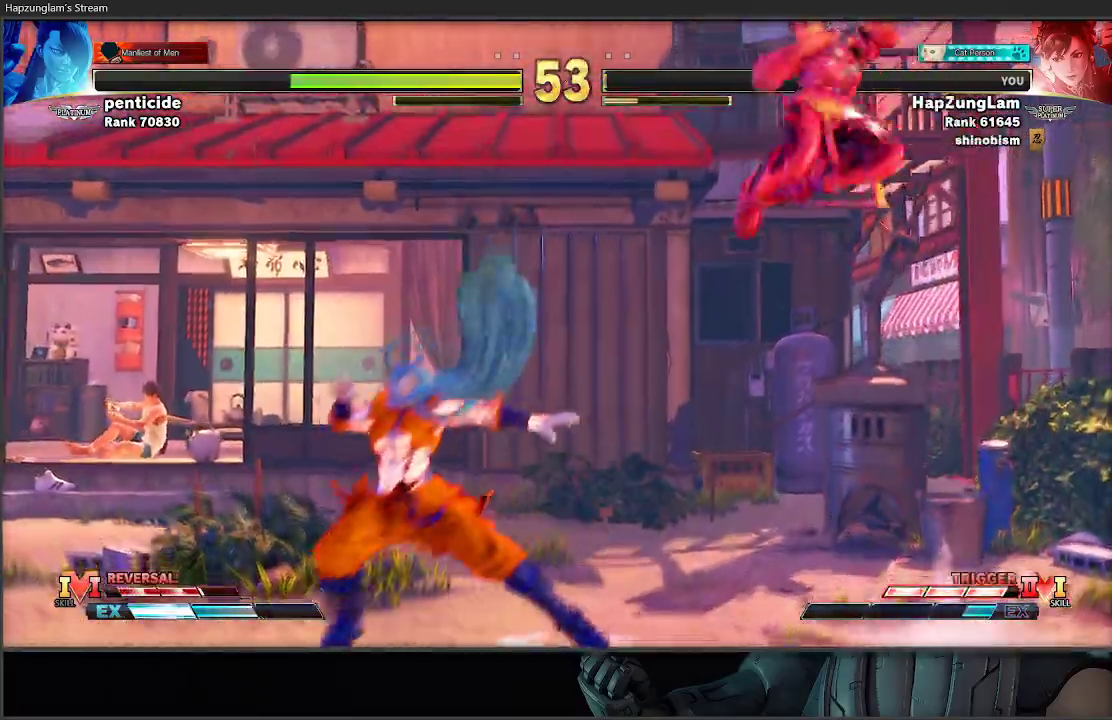
{"buttons": ["L3"], "left_stick": "down-right", "right_stick": "center", "events": [[50, "left_stick", "down-right"], [100, "left_stick", "down"], [233, "left_stick", "down-right"], [317, "B", "down"], [333, "A", "down"], [333, "B", "up"], [350, "L3", "down"], [417, "A", "up"], [433, "right_stick", "down"], [483, "right_stick", "center"]]}
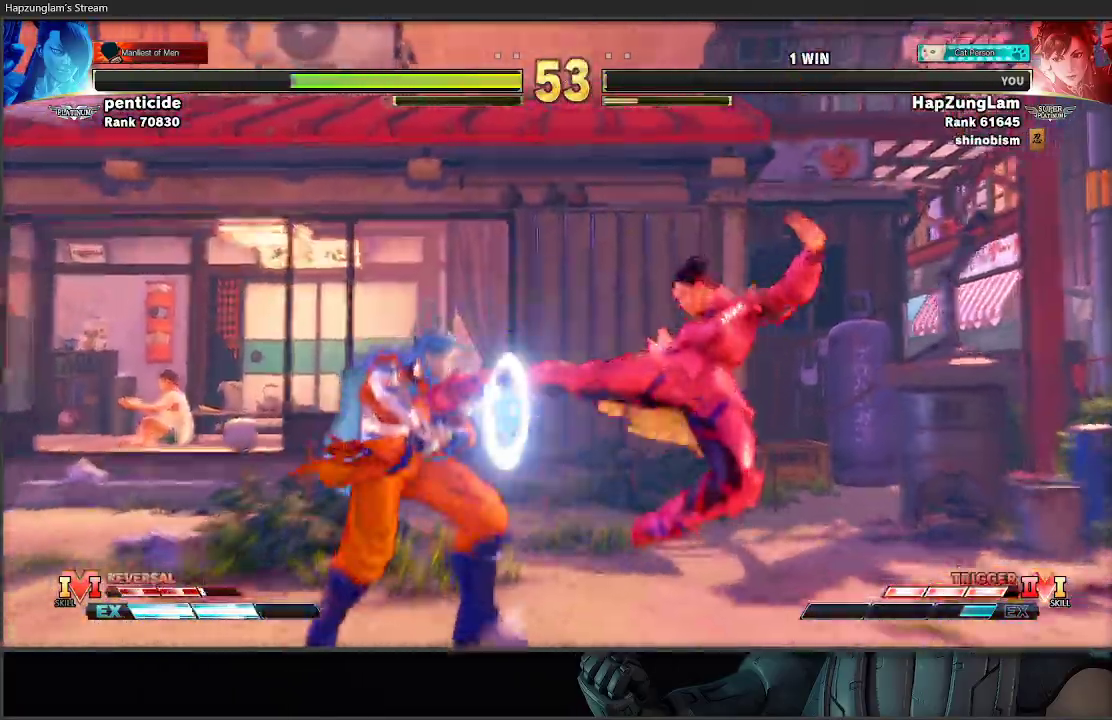
{"buttons": ["B"], "left_stick": "down-right", "right_stick": "center", "events": [[400, "B", "down"], [483, "L3", "up"]]}